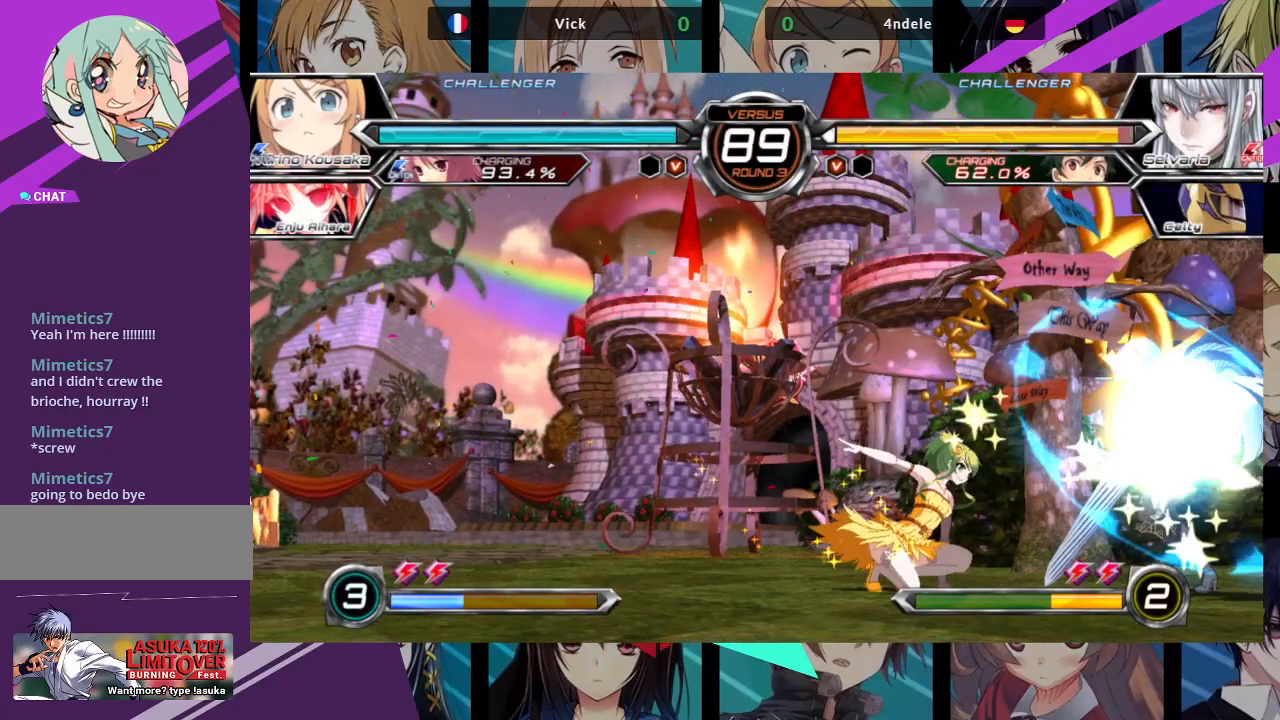
Gameplay with a controller (arcade stick); each line is a JSON object with the inputs held at the frame after it. "events" lists button and stick changes between this image and that frame as [ms after this image, input, new state], when the widget could be followed in between. Not read: L3 R3.
{"buttons": ["R1"], "left_stick": "left", "events": [[50, "left_stick", "right"], [100, "SQUARE", "down"], [183, "SQUARE", "up"], [183, "left_stick", "center"], [450, "R1", "down"], [450, "left_stick", "left"]]}
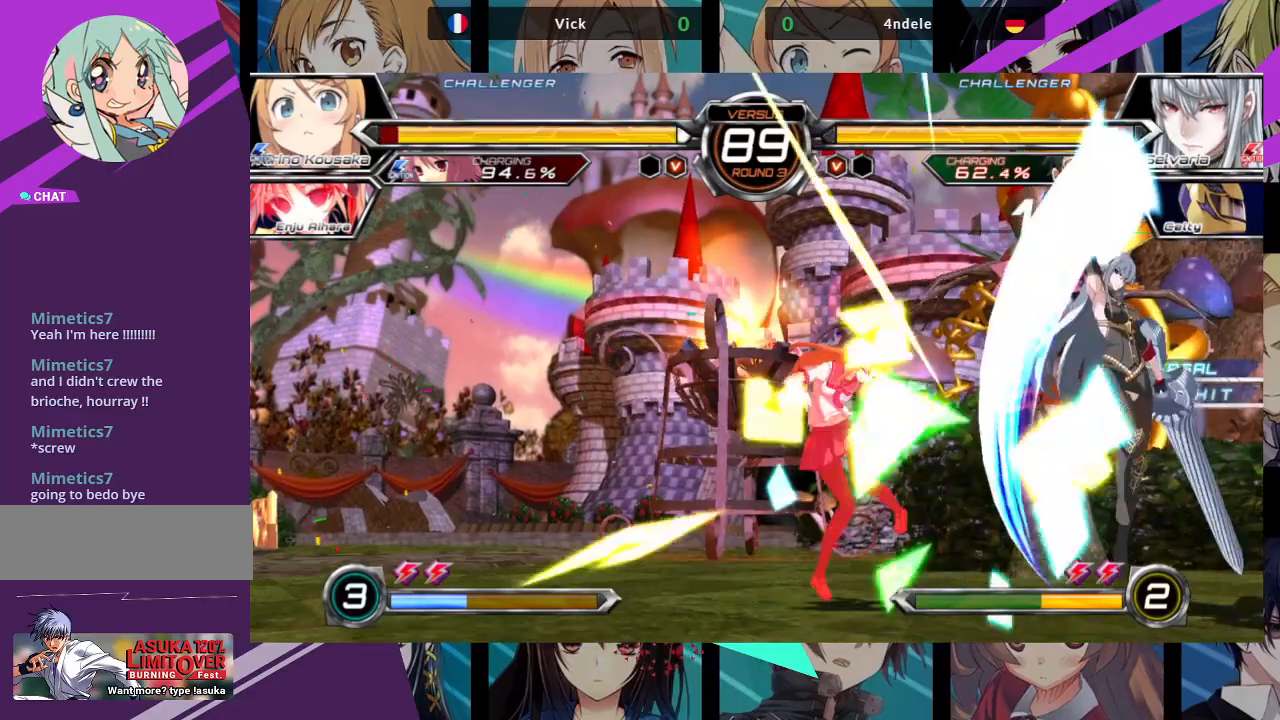
{"buttons": ["SQUARE"], "left_stick": "left", "events": [[17, "R1", "up"], [417, "SQUARE", "down"]]}
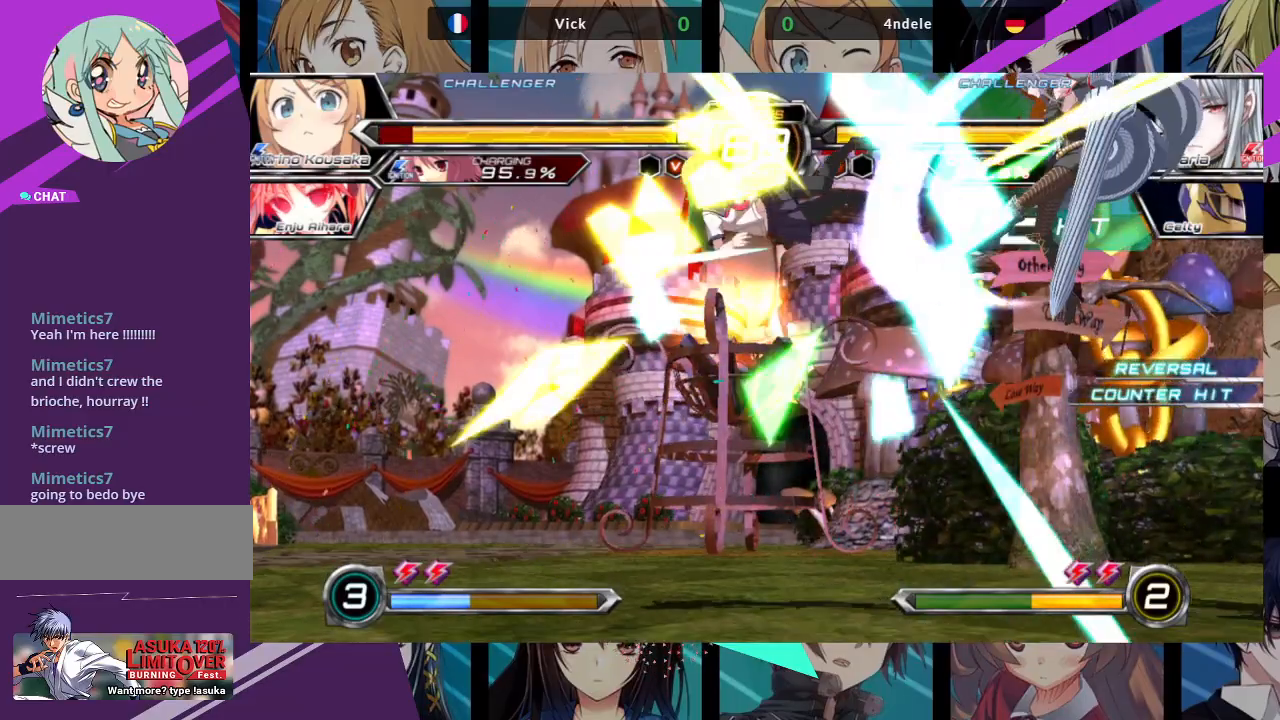
{"buttons": ["SQUARE"], "left_stick": "left", "events": []}
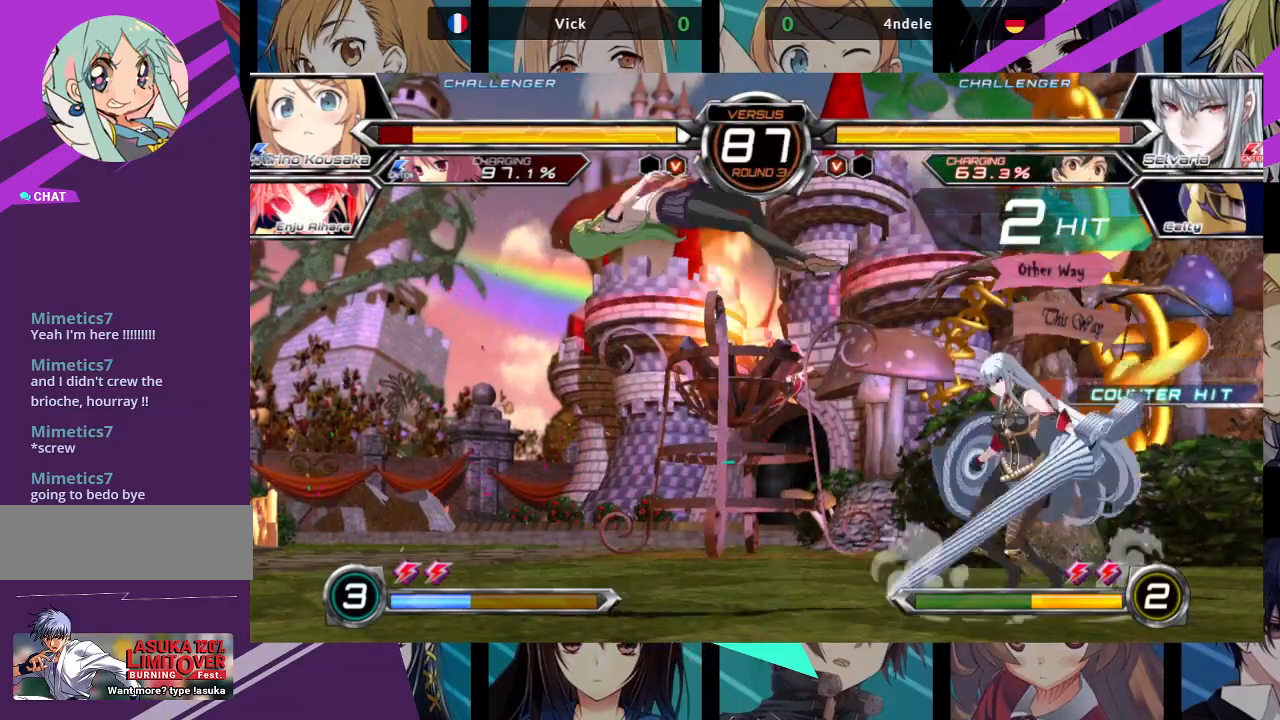
{"buttons": [], "left_stick": "right", "events": [[400, "SQUARE", "up"], [433, "left_stick", "center"], [483, "left_stick", "right"]]}
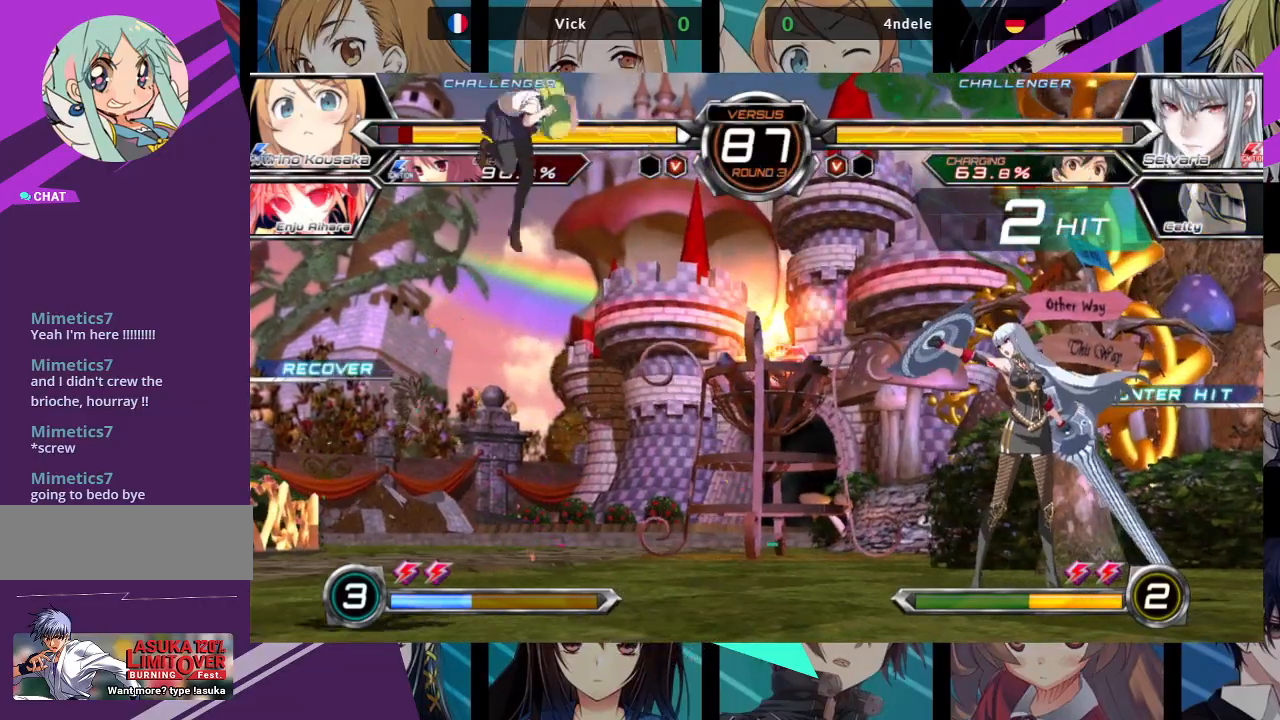
{"buttons": [], "left_stick": "left", "events": [[17, "left_stick", "up-right"], [400, "left_stick", "left"]]}
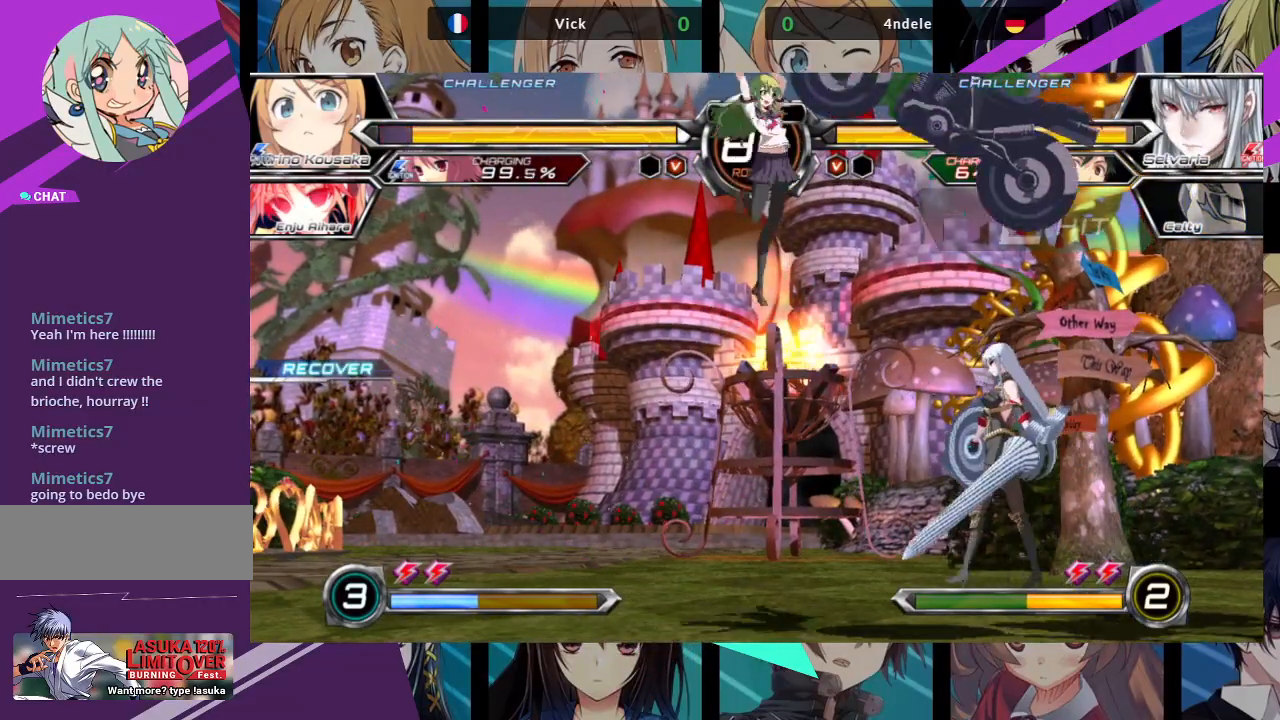
{"buttons": ["SQUARE"], "left_stick": "left", "events": [[367, "TRIANGLE", "down"], [400, "SQUARE", "down"], [500, "TRIANGLE", "up"]]}
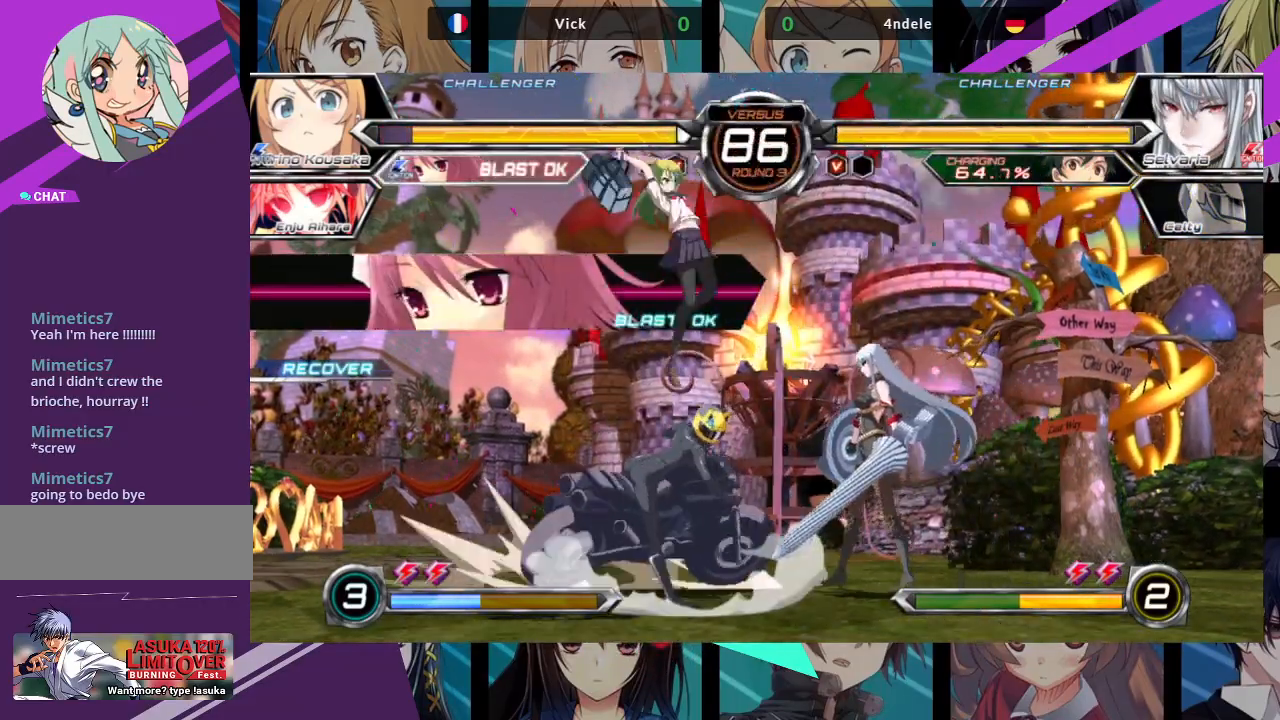
{"buttons": [], "left_stick": "down-left", "events": [[17, "SQUARE", "up"], [283, "left_stick", "down-left"]]}
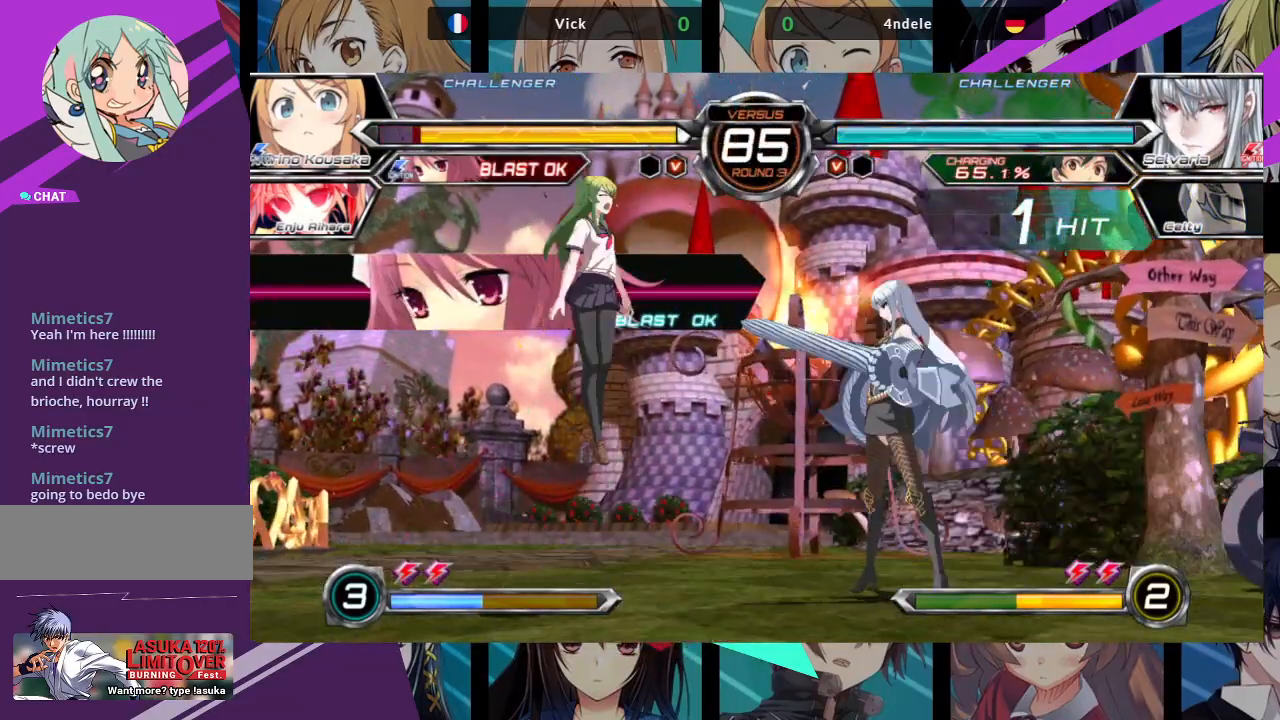
{"buttons": ["SQUARE"], "left_stick": "down-left", "events": [[350, "SQUARE", "down"]]}
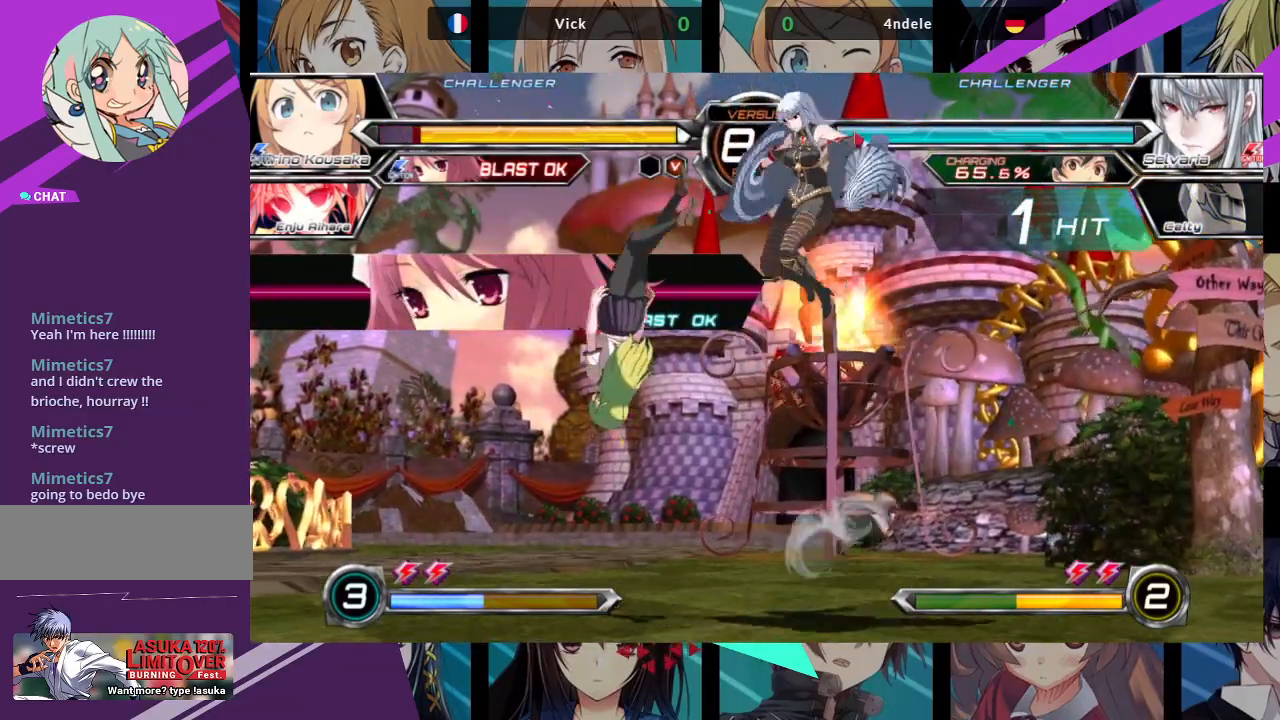
{"buttons": [], "left_stick": "center", "events": [[350, "left_stick", "left"], [383, "SQUARE", "up"], [483, "left_stick", "center"]]}
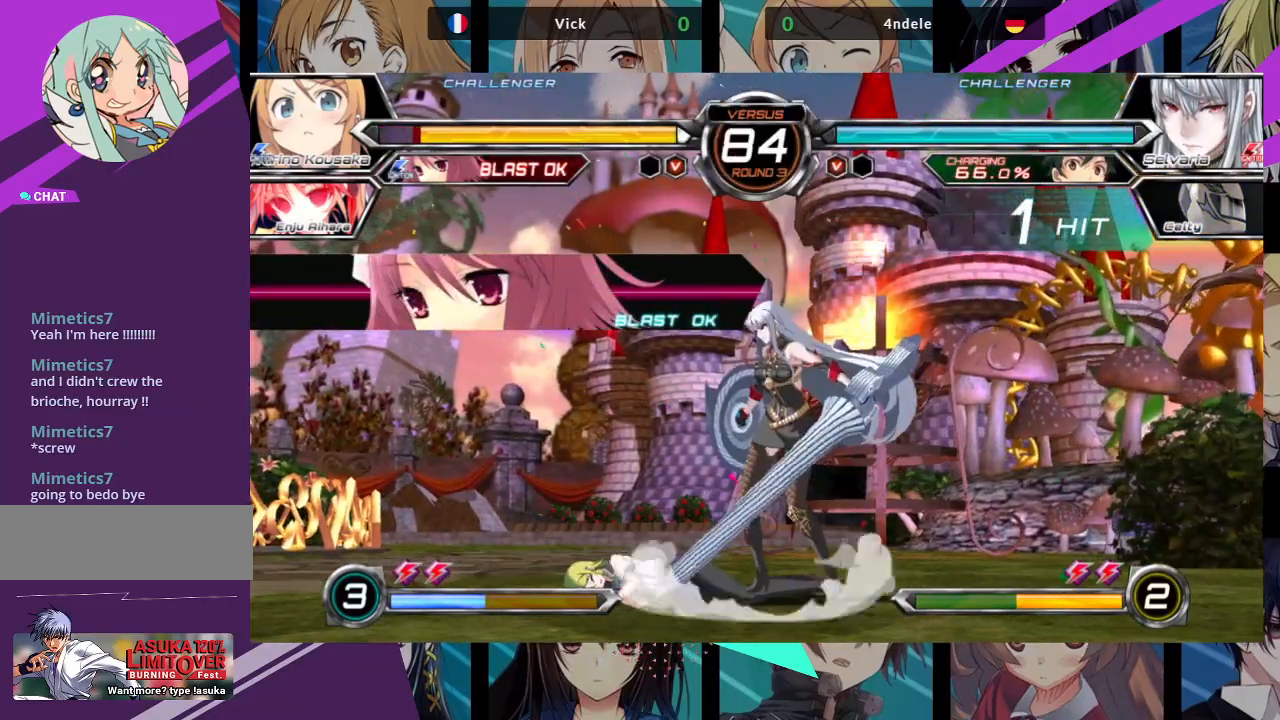
{"buttons": ["SQUARE", "TRIANGLE"], "left_stick": "down", "events": [[50, "left_stick", "down"], [200, "SQUARE", "down"], [200, "TRIANGLE", "down"], [267, "SQUARE", "up"], [267, "TRIANGLE", "up"], [450, "SQUARE", "down"], [450, "TRIANGLE", "down"]]}
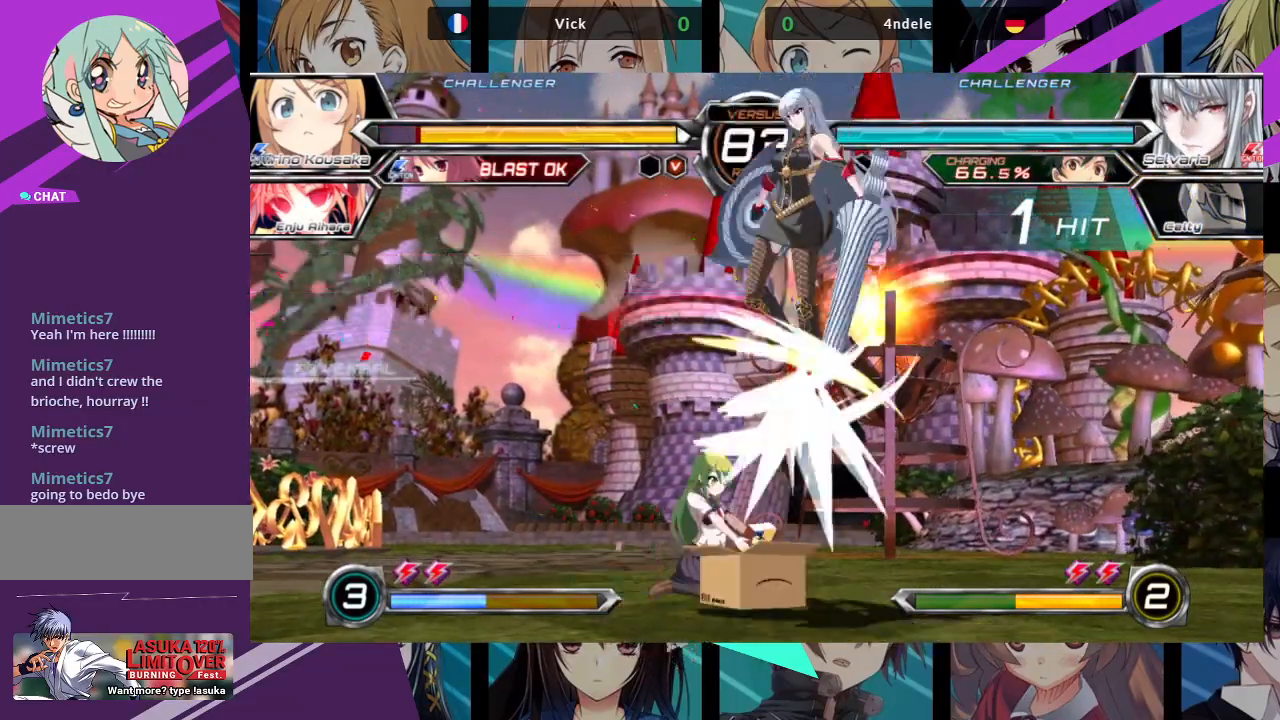
{"buttons": [], "left_stick": "down", "events": [[50, "SQUARE", "up"], [50, "TRIANGLE", "up"]]}
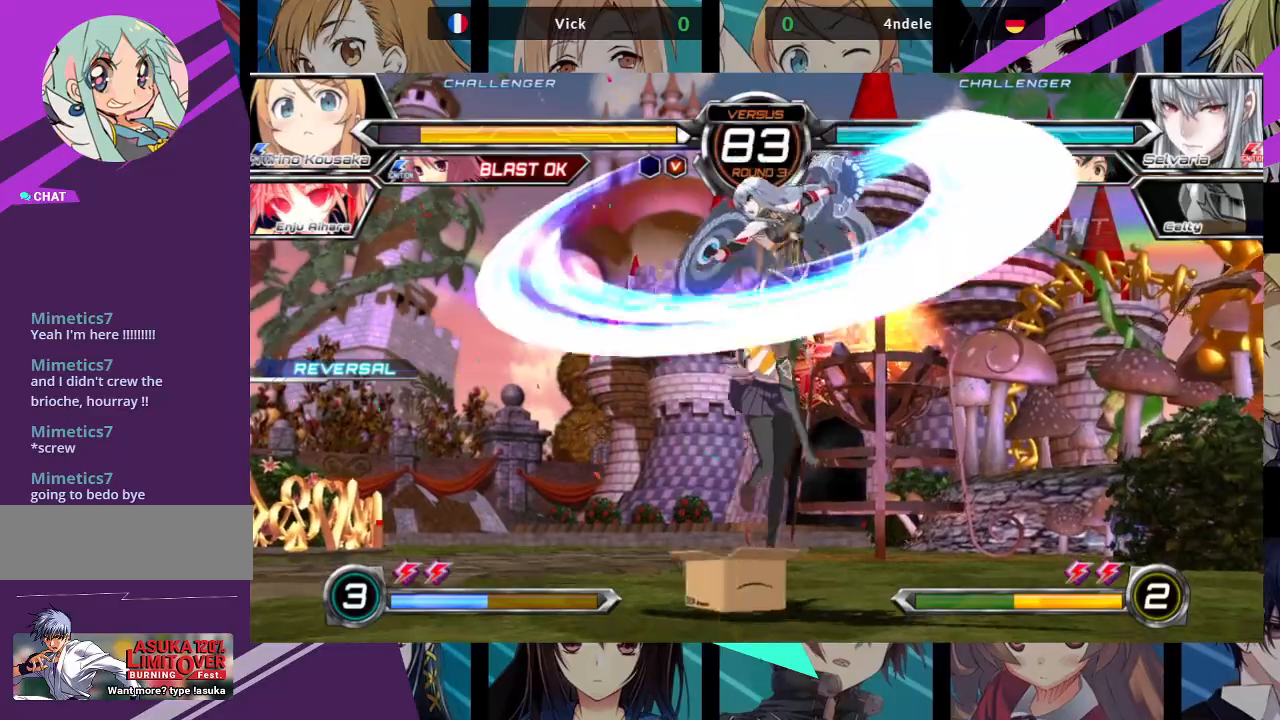
{"buttons": [], "left_stick": "left", "events": [[100, "left_stick", "left"]]}
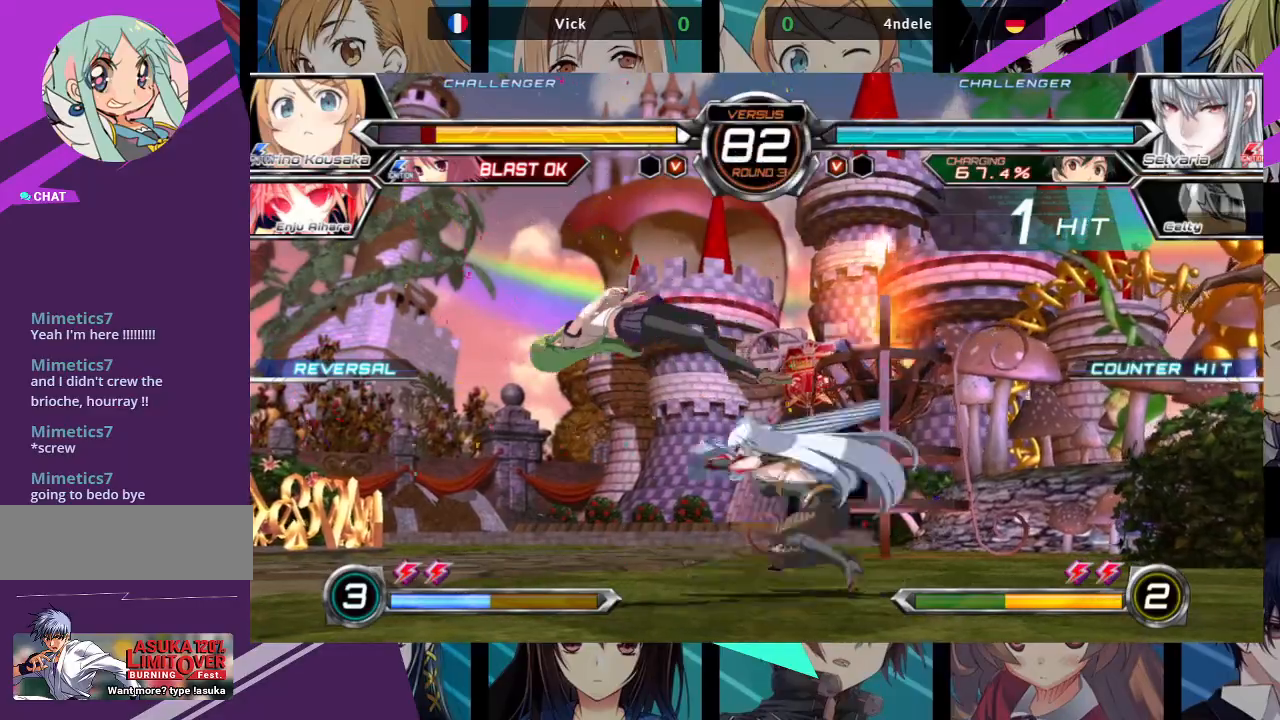
{"buttons": [], "left_stick": "right", "events": [[33, "SQUARE", "down"], [350, "SQUARE", "up"], [467, "left_stick", "right"]]}
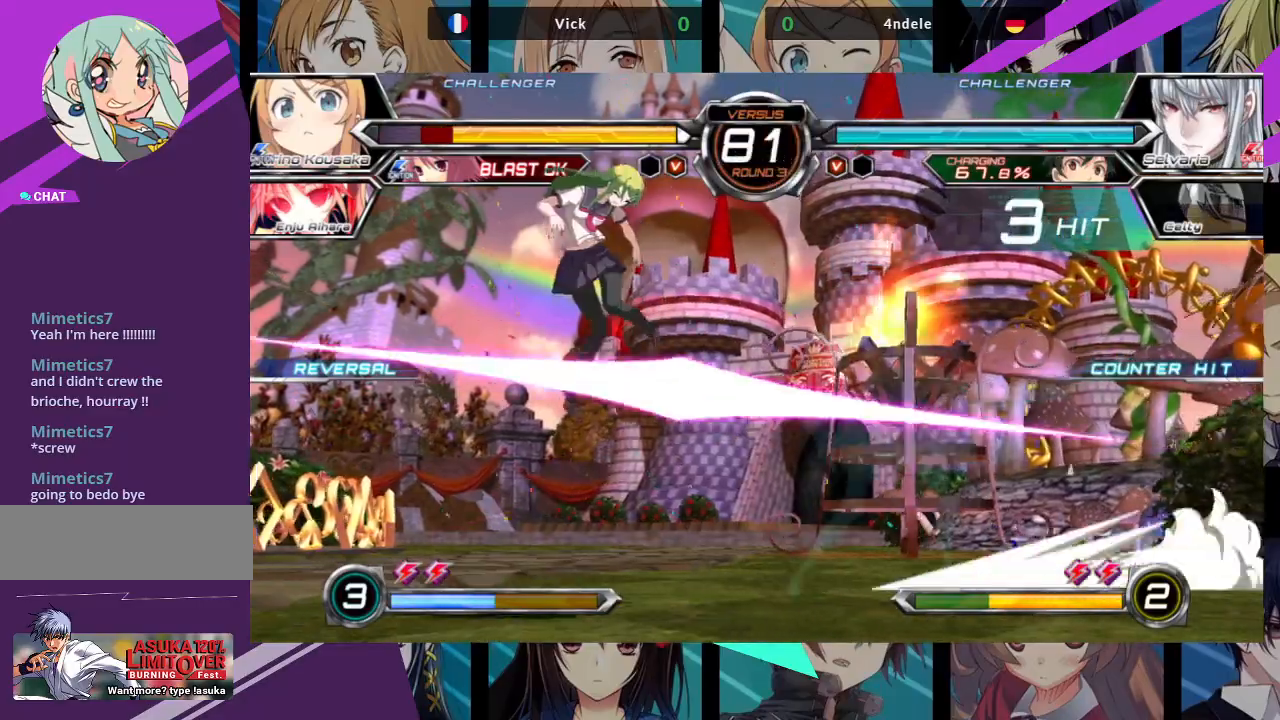
{"buttons": ["SQUARE"], "left_stick": "right", "events": [[50, "SQUARE", "down"]]}